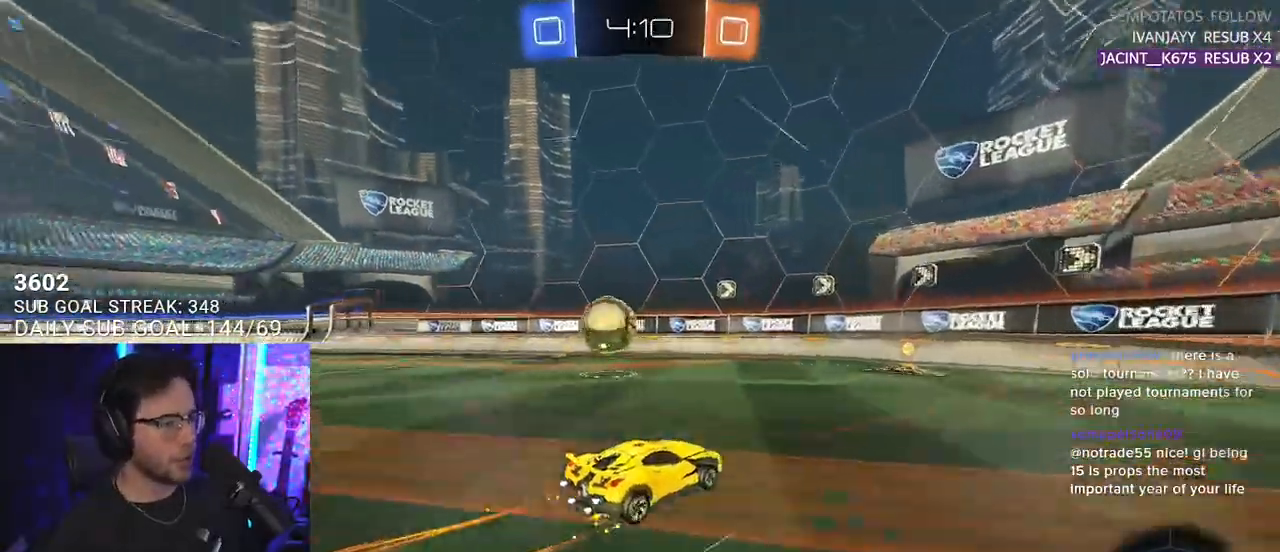
Gameplay with a controller (PlayStation layout); each line is a JSON object with the inputs held at the frame after it. "events" lists button and stick changes between this image and that frame as [ms after this image, input, new state], when the widget could be followed in between. Not read: START.
{"buttons": ["L2"], "left_stick": "left", "right_stick": "center", "events": [[233, "left_stick", "left"], [350, "SQUARE", "down"], [467, "SQUARE", "up"], [483, "R2", "up"], [500, "L2", "down"]]}
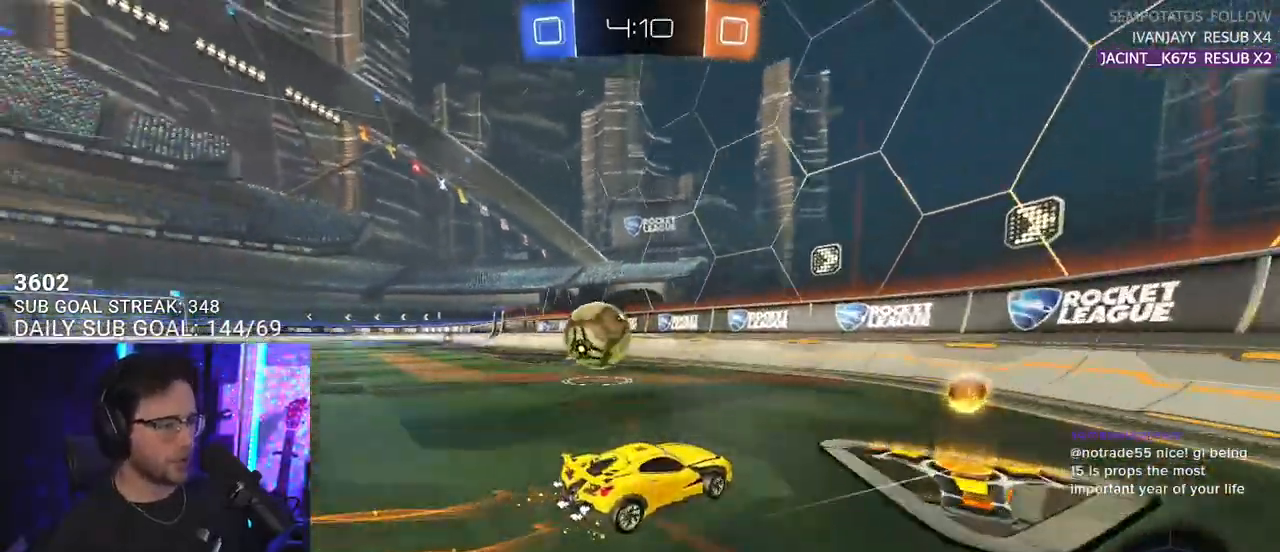
{"buttons": ["R2"], "left_stick": "center", "right_stick": "center", "events": [[250, "left_stick", "right"], [350, "R2", "down"], [383, "L2", "up"], [400, "left_stick", "center"]]}
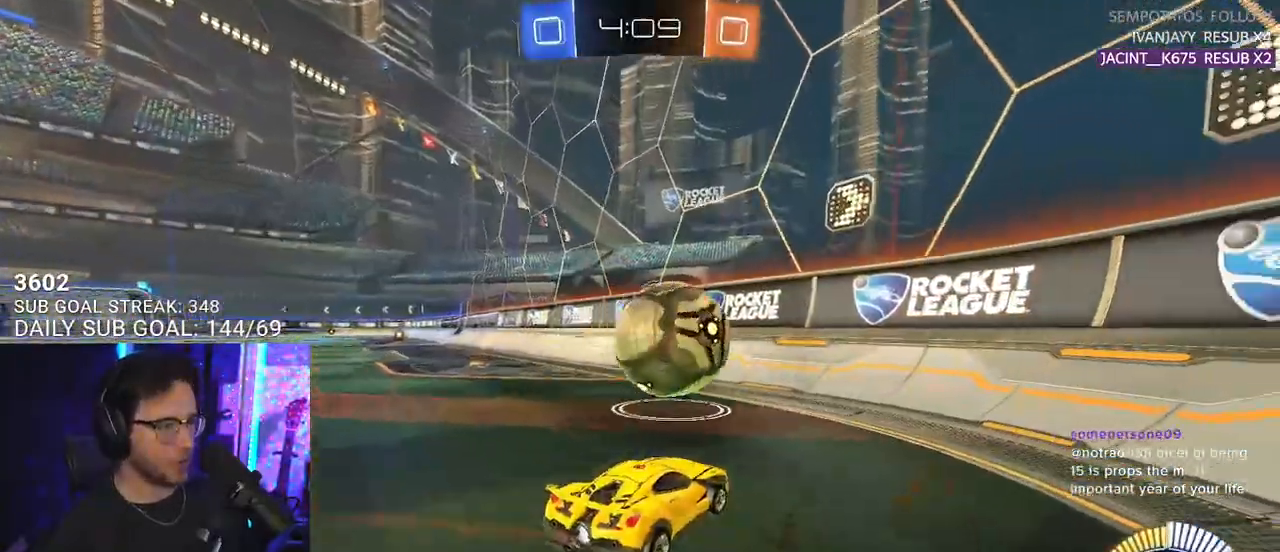
{"buttons": ["R2"], "left_stick": "center", "right_stick": "center", "events": [[17, "left_stick", "right"], [133, "R1", "down"], [167, "left_stick", "center"], [367, "R1", "up"], [367, "left_stick", "left"], [450, "left_stick", "center"]]}
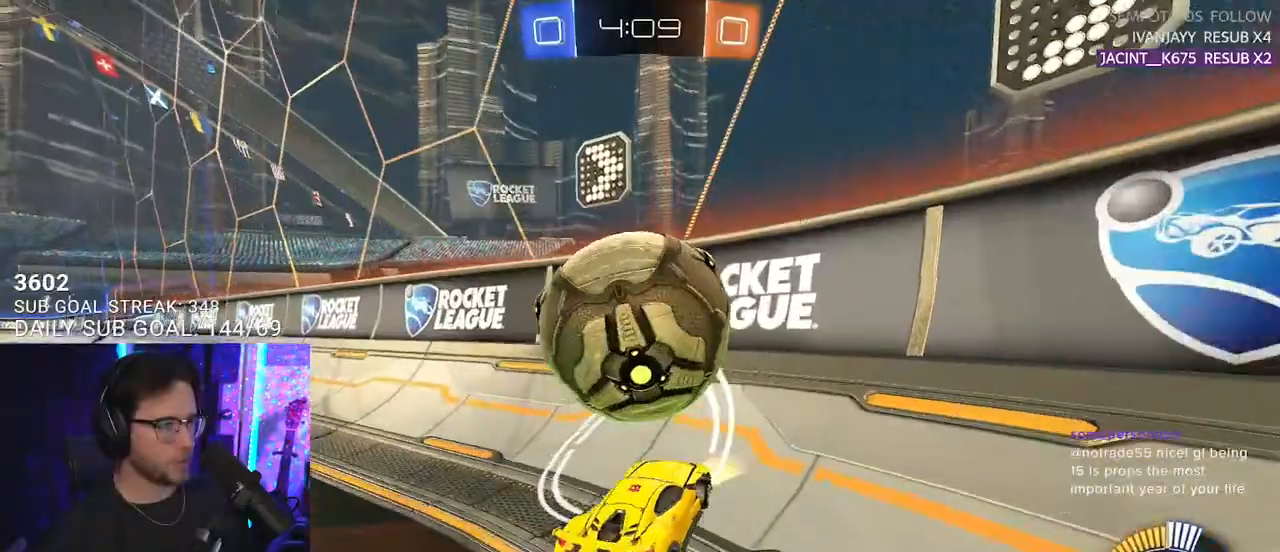
{"buttons": ["R2"], "left_stick": "left", "right_stick": "center", "events": [[183, "R2", "up"], [233, "L2", "down"], [300, "R2", "down"], [317, "L2", "up"], [467, "left_stick", "left"]]}
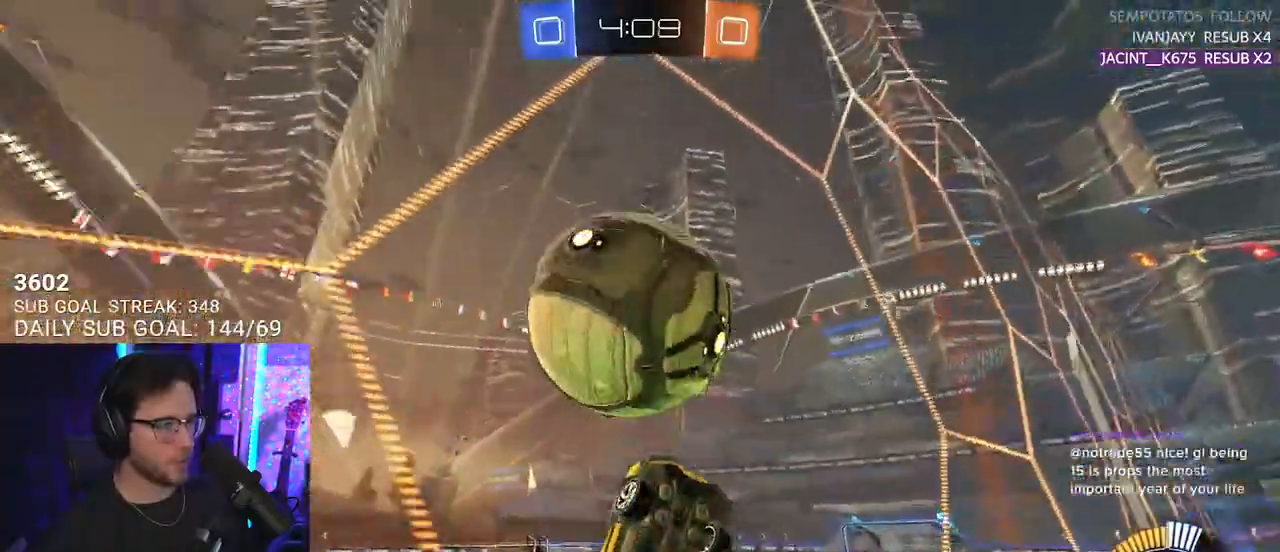
{"buttons": ["CROSS", "R2"], "left_stick": "center", "right_stick": "center", "events": [[50, "left_stick", "center"], [300, "left_stick", "right"], [417, "left_stick", "center"], [483, "CROSS", "down"]]}
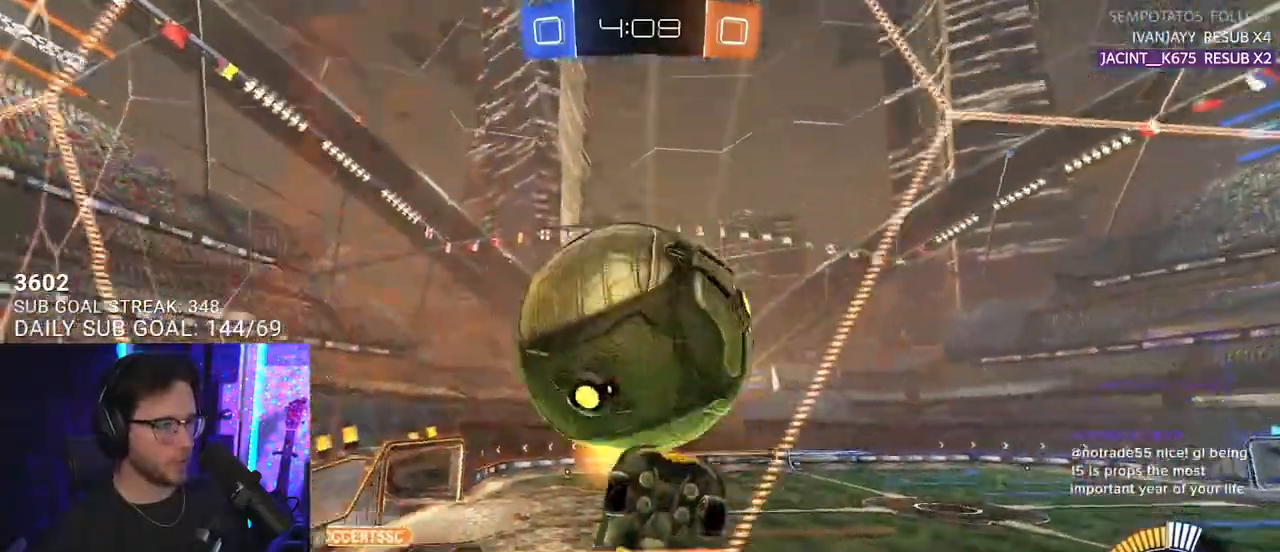
{"buttons": ["R2", "L3"], "left_stick": "down-right", "right_stick": "center", "events": [[17, "L3", "down"], [33, "left_stick", "down"], [100, "CROSS", "up"], [250, "left_stick", "left"], [300, "left_stick", "up"], [467, "left_stick", "down-right"]]}
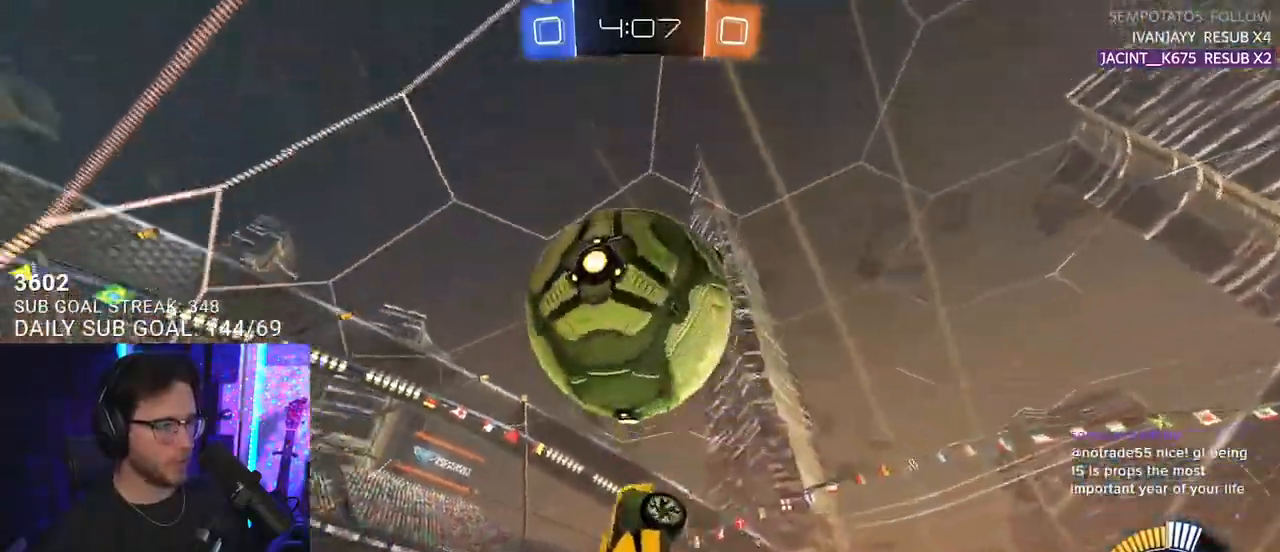
{"buttons": ["R2", "L3"], "left_stick": "right", "right_stick": "center", "events": [[17, "L3", "up"], [33, "left_stick", "down"], [133, "L3", "down"], [183, "R1", "down"], [233, "left_stick", "up"], [467, "R1", "up"], [483, "left_stick", "right"]]}
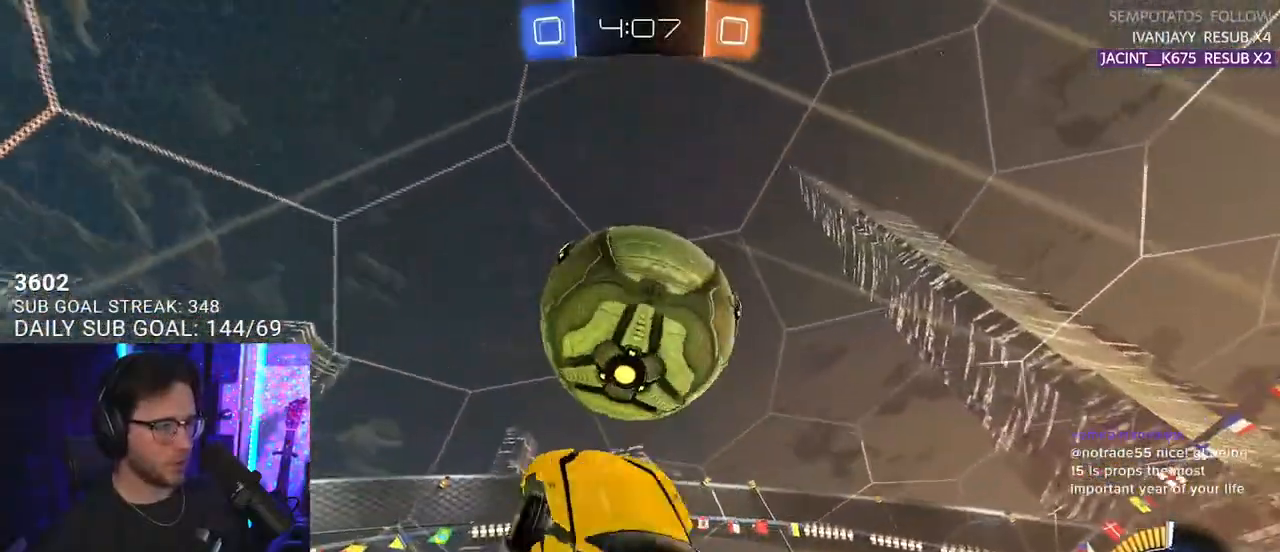
{"buttons": ["R2", "L3"], "left_stick": "up", "right_stick": "center", "events": [[83, "R1", "down"], [117, "left_stick", "down"], [283, "left_stick", "up"], [383, "left_stick", "down"], [483, "R1", "up"], [483, "left_stick", "up"]]}
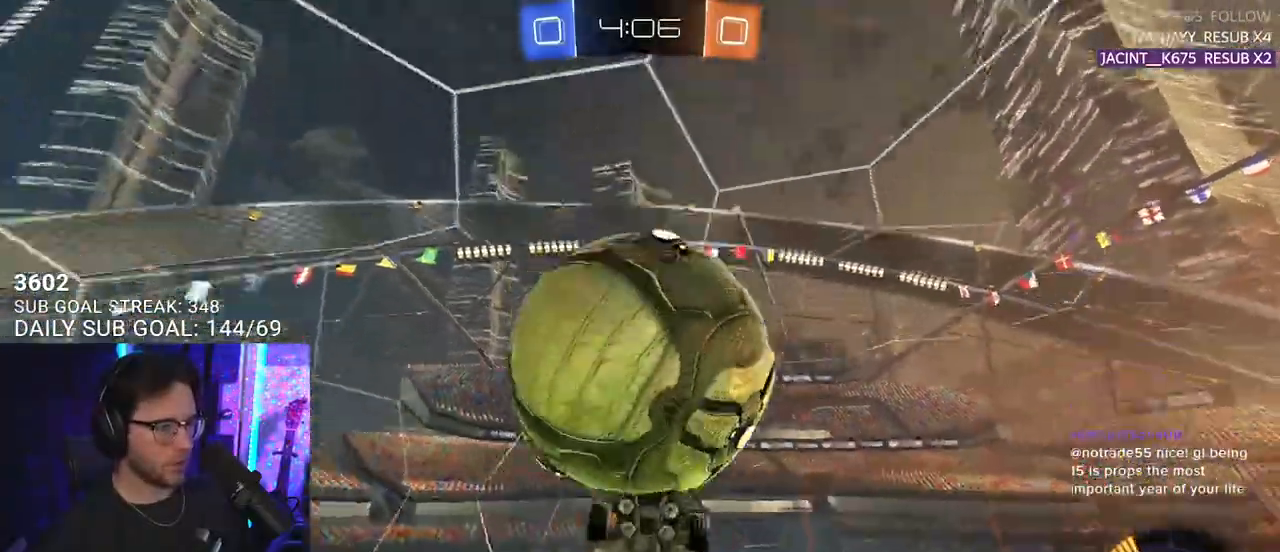
{"buttons": ["R1", "R2", "L3"], "left_stick": "up-left", "right_stick": "center", "events": [[117, "left_stick", "center"], [183, "left_stick", "down-right"], [317, "R1", "down"], [400, "left_stick", "up-left"]]}
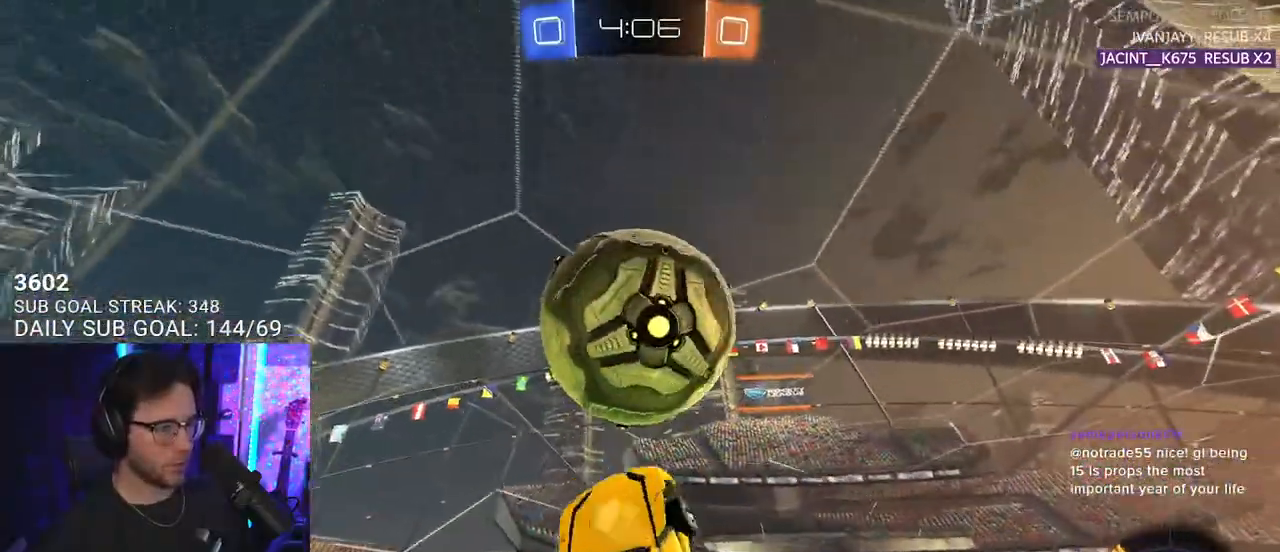
{"buttons": ["R2"], "left_stick": "down-right", "right_stick": "center", "events": [[200, "R1", "up"], [200, "left_stick", "up-right"], [300, "left_stick", "down-right"], [500, "L3", "up"]]}
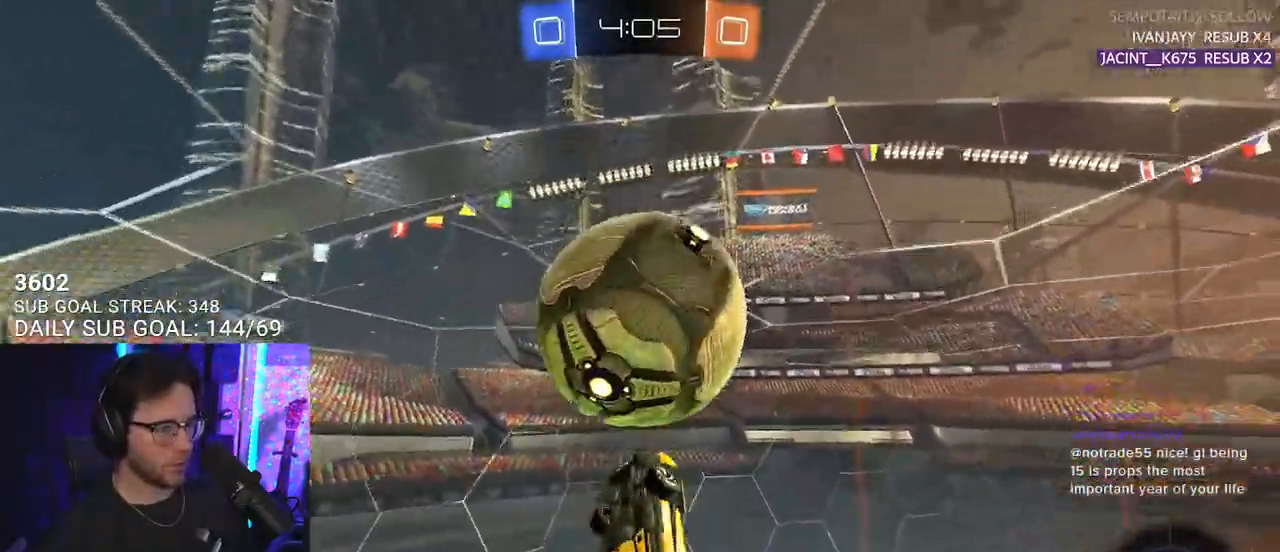
{"buttons": ["R2", "L3"], "left_stick": "up", "right_stick": "center", "events": [[17, "R1", "down"], [33, "left_stick", "down"], [183, "R1", "up"], [367, "left_stick", "up"], [467, "L3", "down"]]}
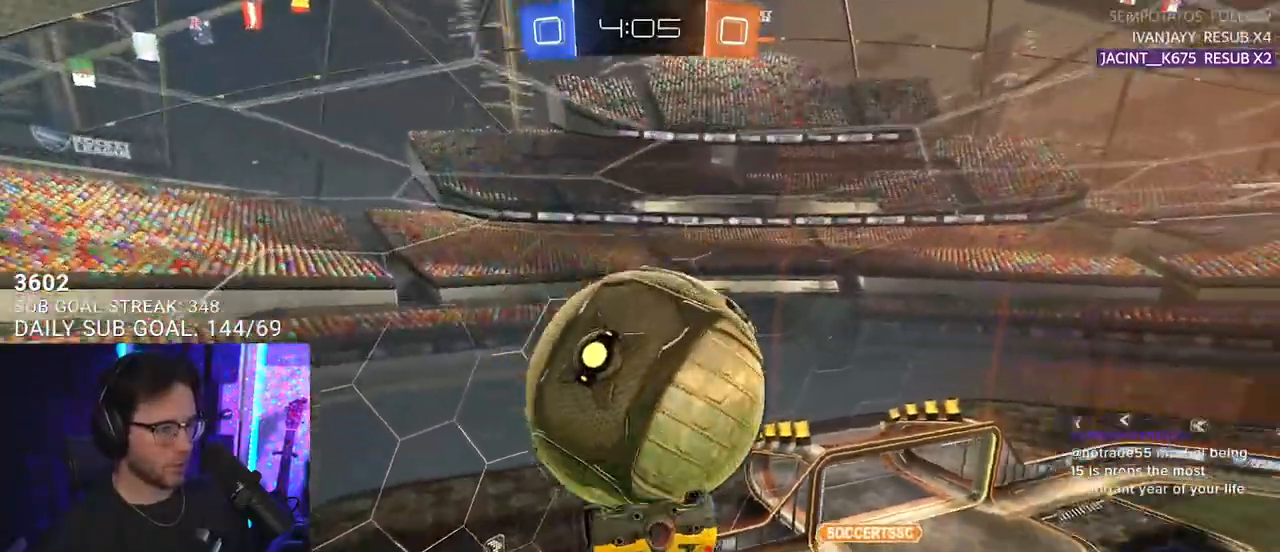
{"buttons": ["R1", "R2", "L3"], "left_stick": "up", "right_stick": "center", "events": [[433, "R1", "down"]]}
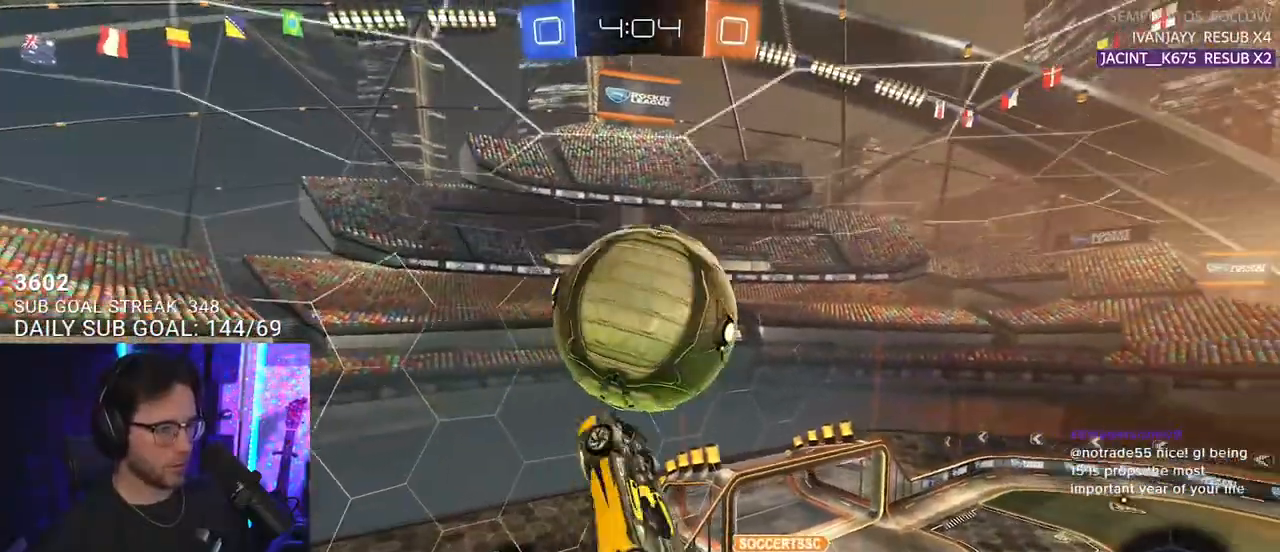
{"buttons": ["R2"], "left_stick": "down", "right_stick": "center", "events": [[50, "R1", "up"], [50, "left_stick", "left"], [133, "R1", "down"], [133, "left_stick", "down-right"], [250, "L3", "up"], [250, "left_stick", "down"], [267, "R1", "up"]]}
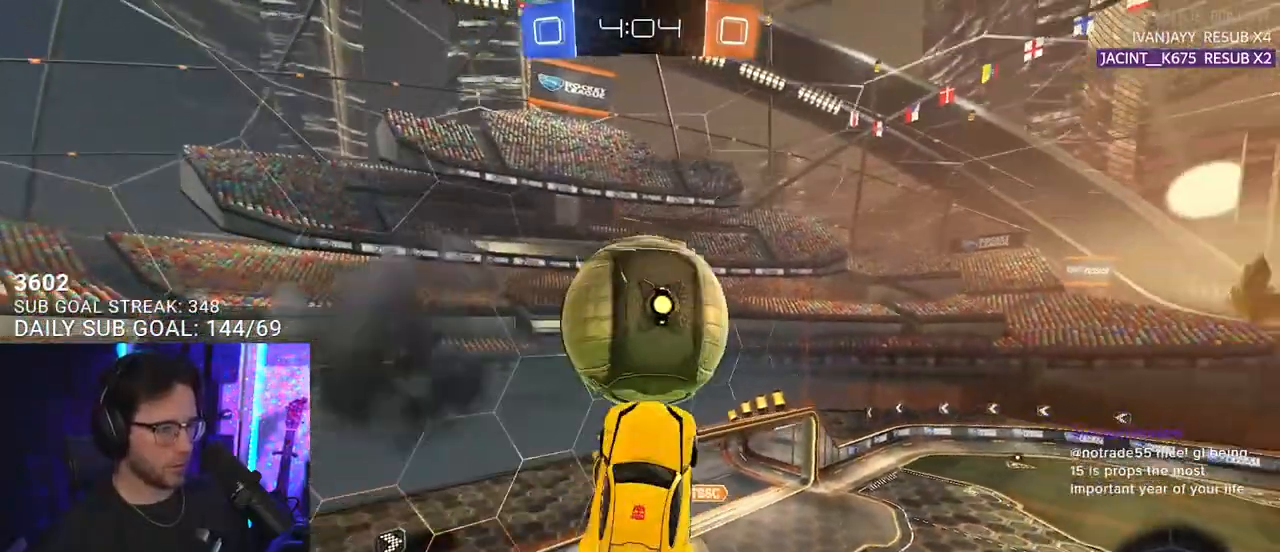
{"buttons": ["R1", "R2"], "left_stick": "center", "right_stick": "center", "events": [[117, "left_stick", "up"], [417, "R1", "down"], [450, "L2", "down"], [500, "L2", "up"], [500, "left_stick", "center"]]}
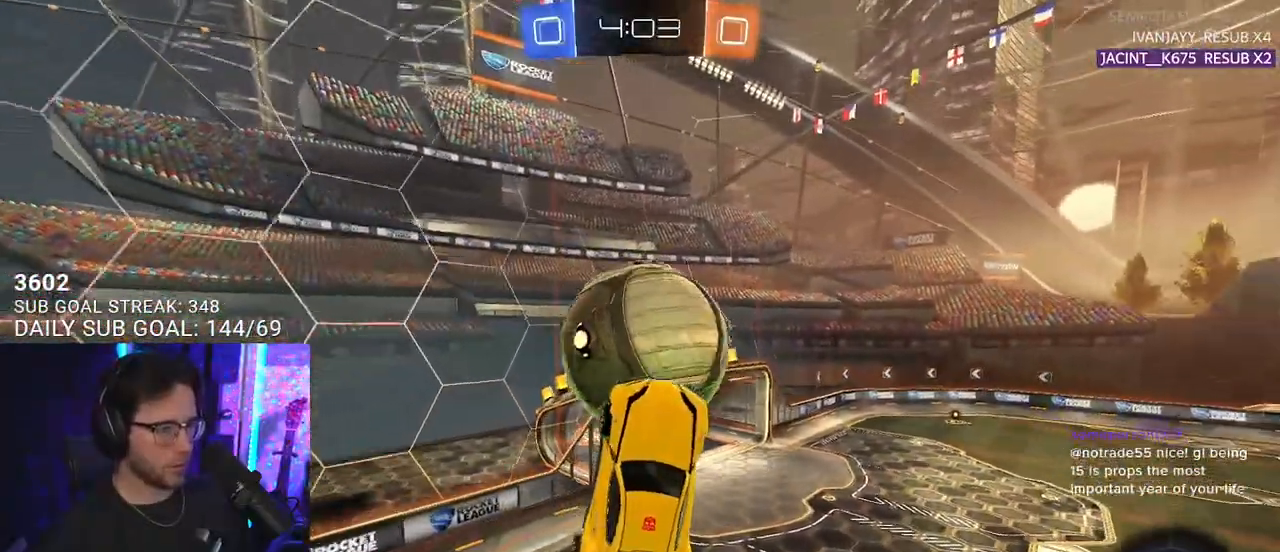
{"buttons": ["R2"], "left_stick": "center", "right_stick": "center", "events": [[17, "R1", "up"], [100, "left_stick", "up"], [217, "left_stick", "center"], [267, "left_stick", "down-left"], [283, "L2", "down"], [333, "left_stick", "up-left"], [367, "L2", "up"], [383, "left_stick", "center"]]}
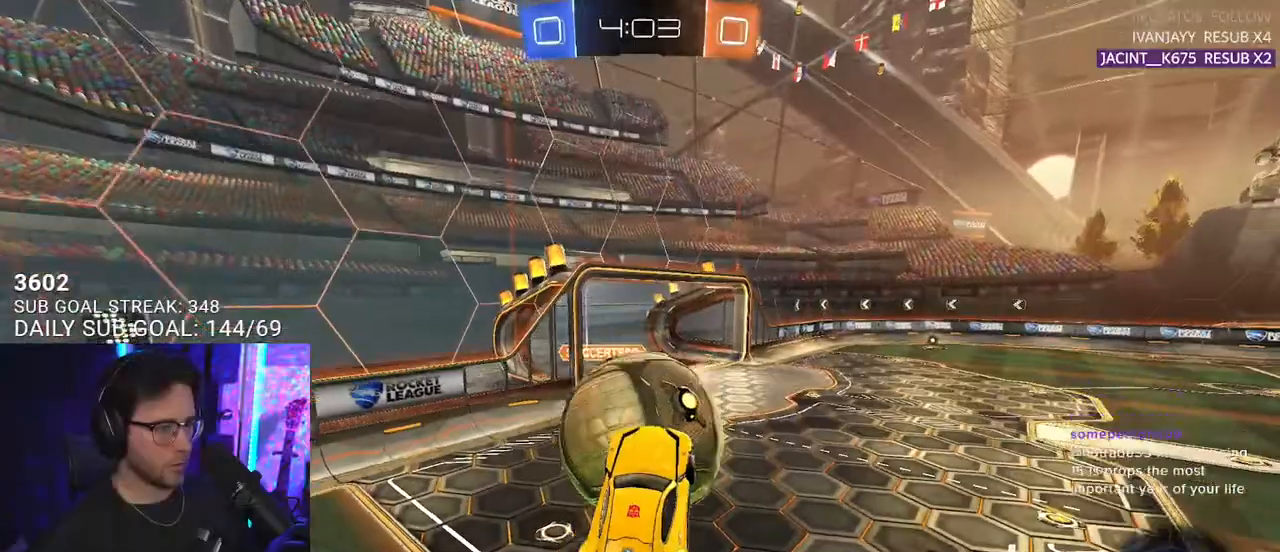
{"buttons": ["R1", "R2"], "left_stick": "down-right", "right_stick": "center", "events": [[33, "left_stick", "up"], [183, "R1", "down"], [217, "CROSS", "down"], [267, "L3", "down"], [300, "left_stick", "down"], [333, "L3", "up"], [367, "CROSS", "up"], [467, "left_stick", "down-right"]]}
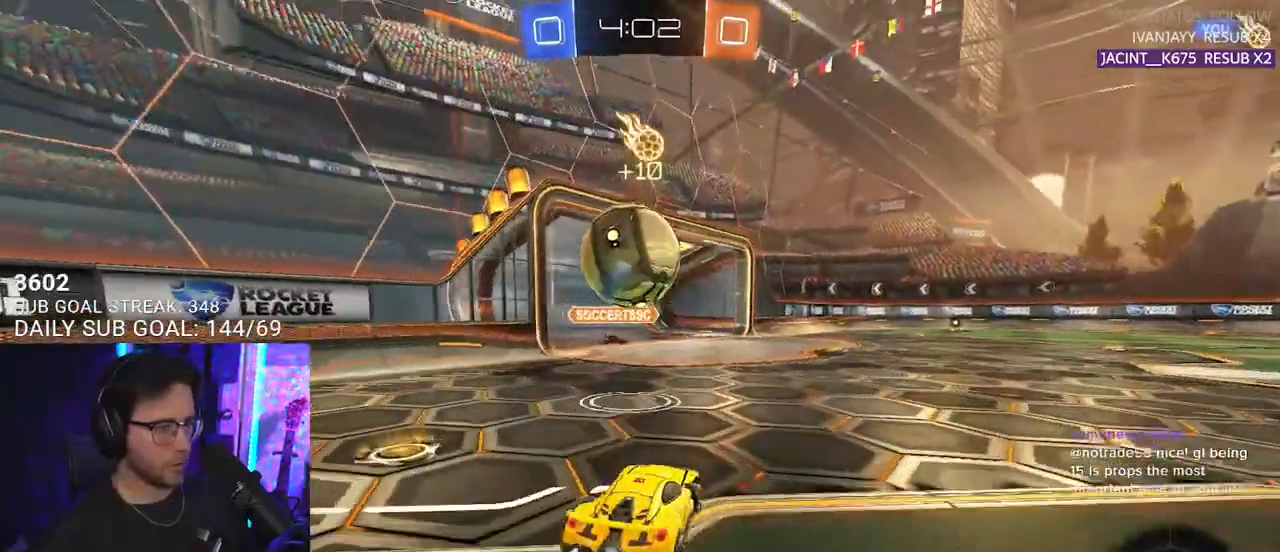
{"buttons": ["R1", "R2"], "left_stick": "right", "right_stick": "center", "events": [[400, "left_stick", "right"]]}
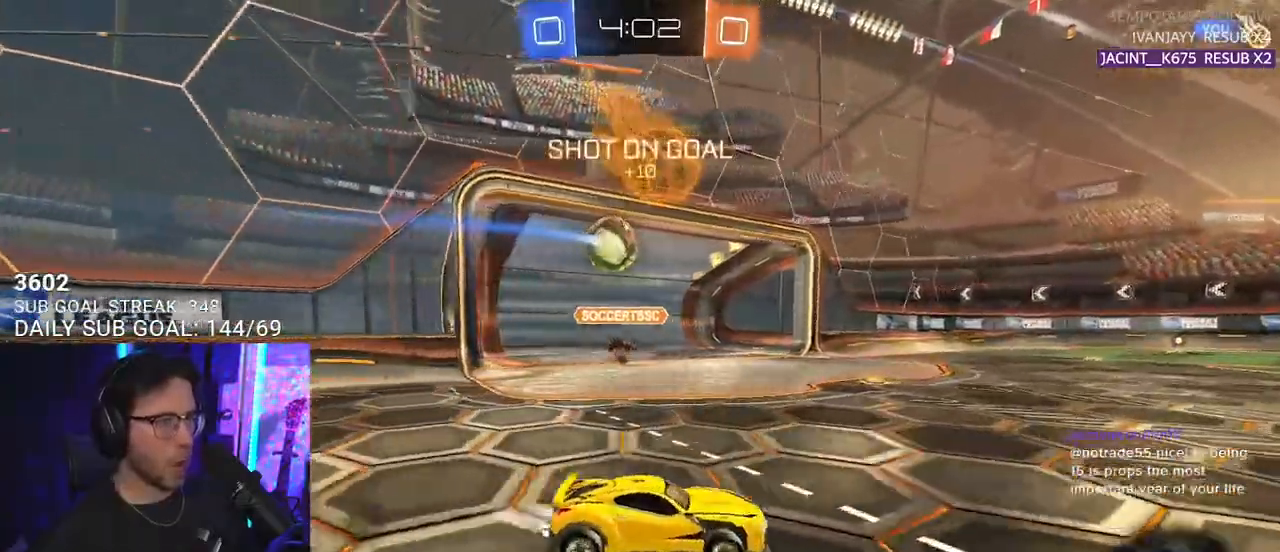
{"buttons": ["R2"], "left_stick": "center", "right_stick": "center", "events": [[217, "R1", "up"], [333, "left_stick", "center"]]}
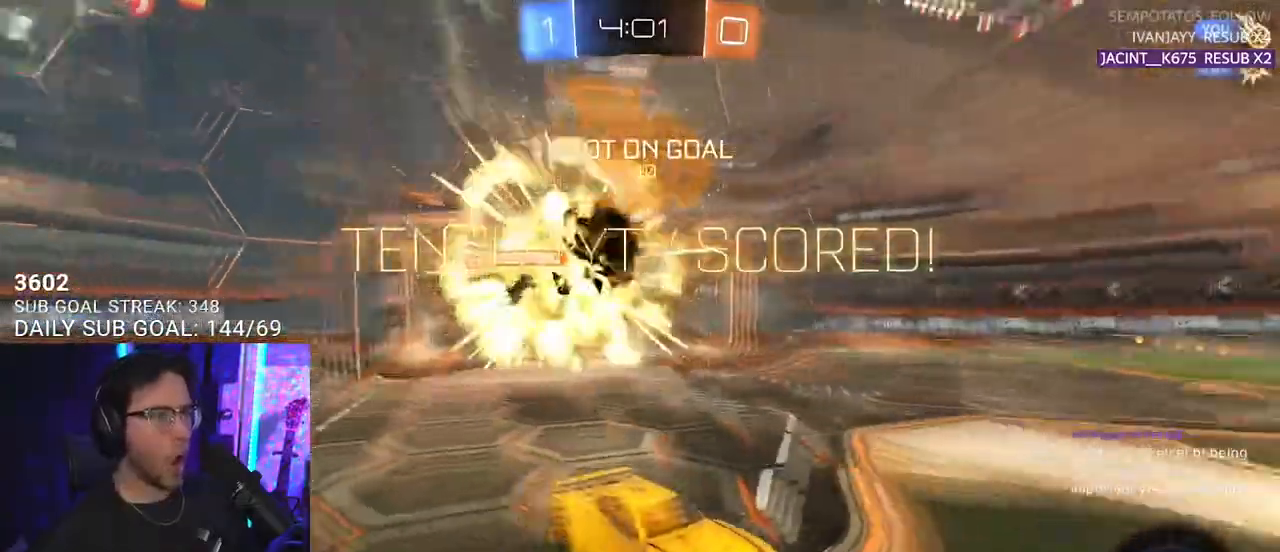
{"buttons": ["R2"], "left_stick": "right", "right_stick": "center", "events": [[33, "TRIANGLE", "down"], [150, "TRIANGLE", "up"], [500, "left_stick", "right"]]}
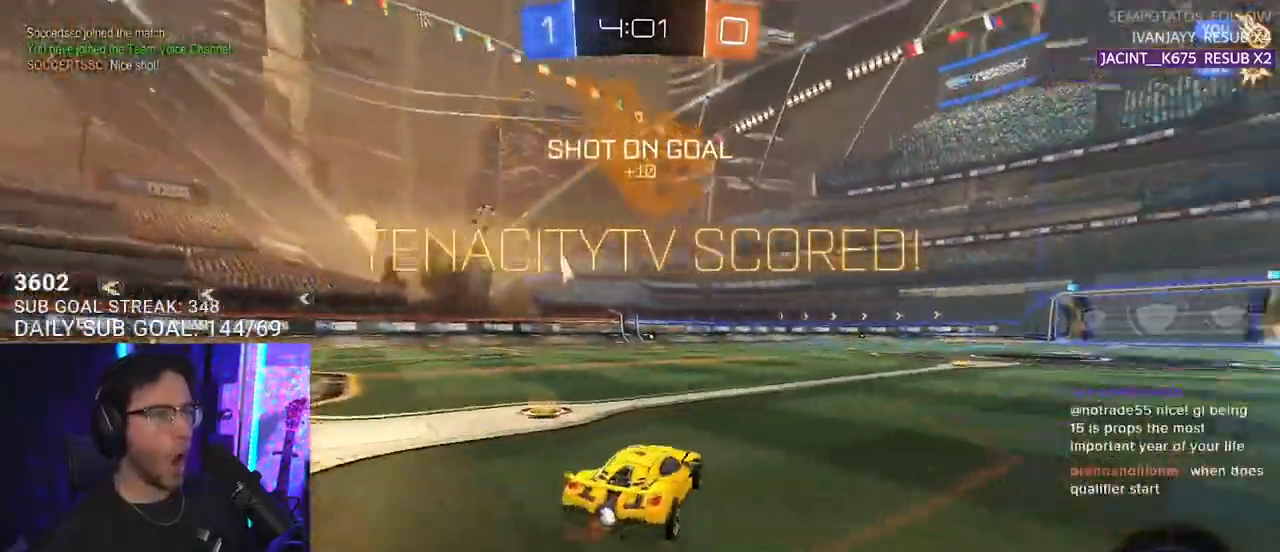
{"buttons": ["CROSS", "R1", "R2"], "left_stick": "right", "right_stick": "center", "events": [[450, "R1", "down"], [467, "CROSS", "down"]]}
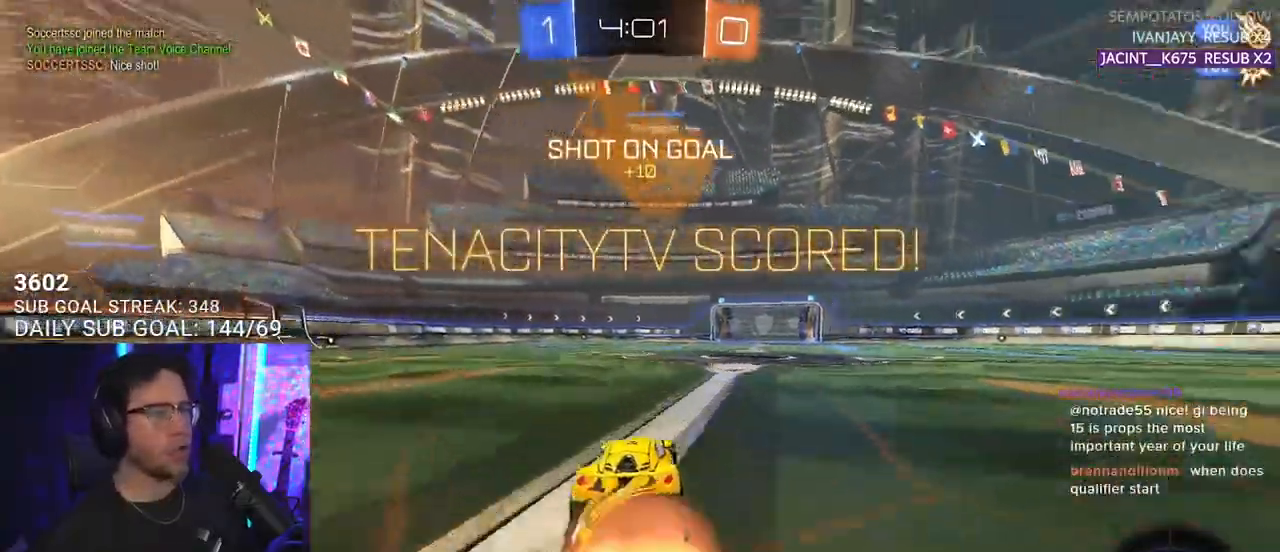
{"buttons": ["SQUARE", "L2", "R2"], "left_stick": "down-left", "right_stick": "center", "events": [[50, "CROSS", "up"], [50, "L2", "down"], [67, "left_stick", "up-left"], [117, "CROSS", "down"], [167, "SQUARE", "down"], [183, "left_stick", "down"], [200, "L2", "up"], [217, "CROSS", "up"], [233, "R1", "up"], [283, "L2", "down"], [350, "left_stick", "down-left"]]}
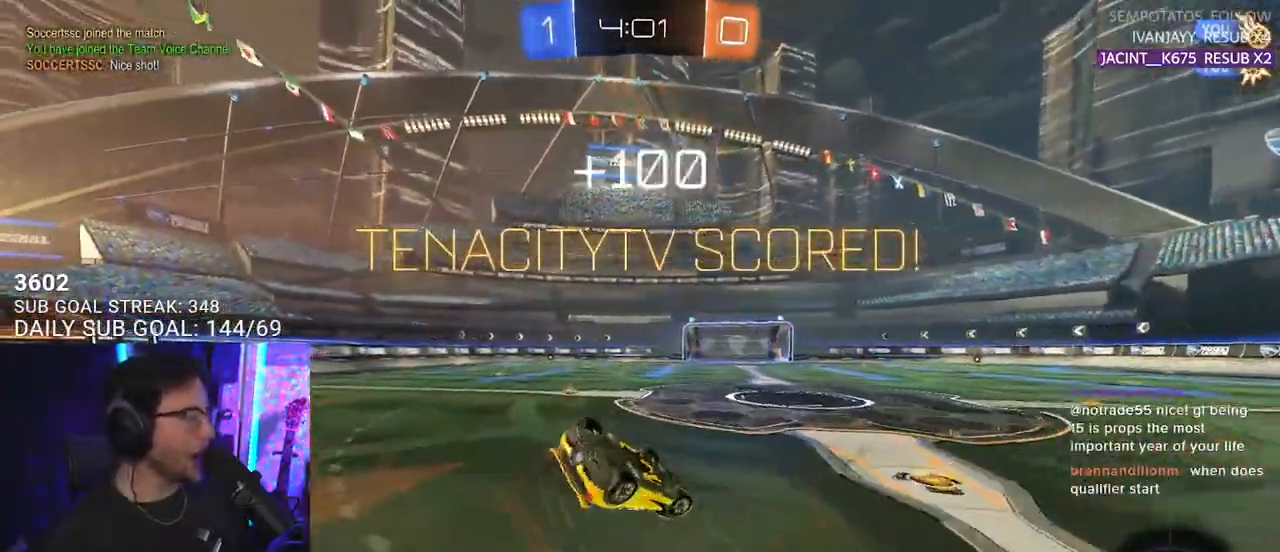
{"buttons": [], "left_stick": "down-left", "right_stick": "center", "events": [[200, "R2", "up"], [417, "L2", "up"], [433, "SQUARE", "up"]]}
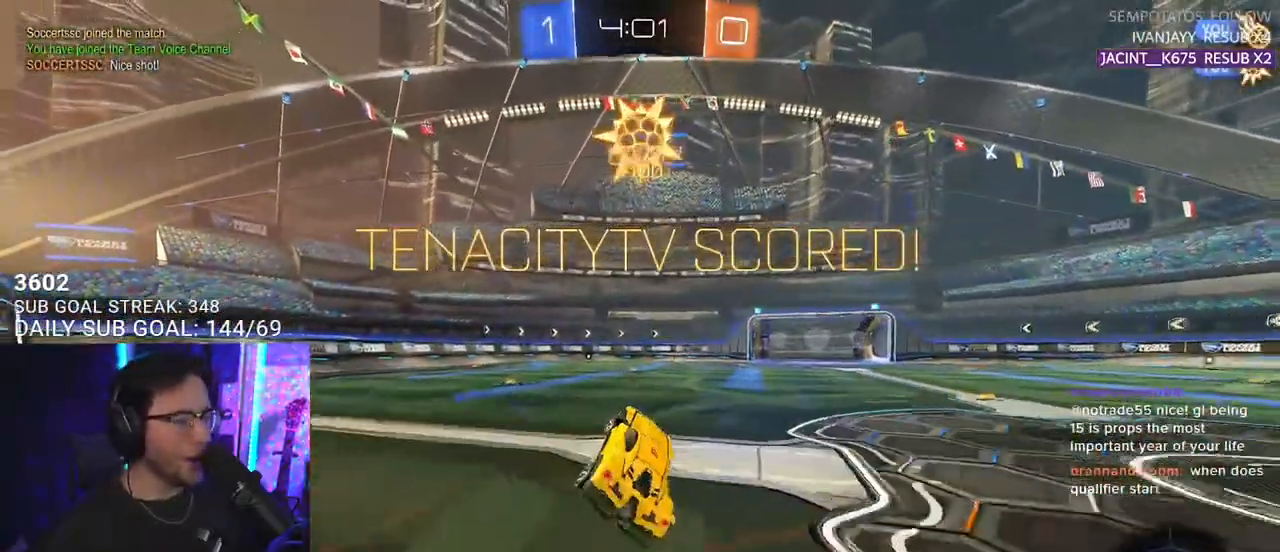
{"buttons": ["L2"], "left_stick": "up-left", "right_stick": "center", "events": [[33, "left_stick", "center"], [300, "left_stick", "right"], [400, "CROSS", "down"], [450, "CROSS", "up"], [483, "L2", "down"], [483, "left_stick", "up-left"]]}
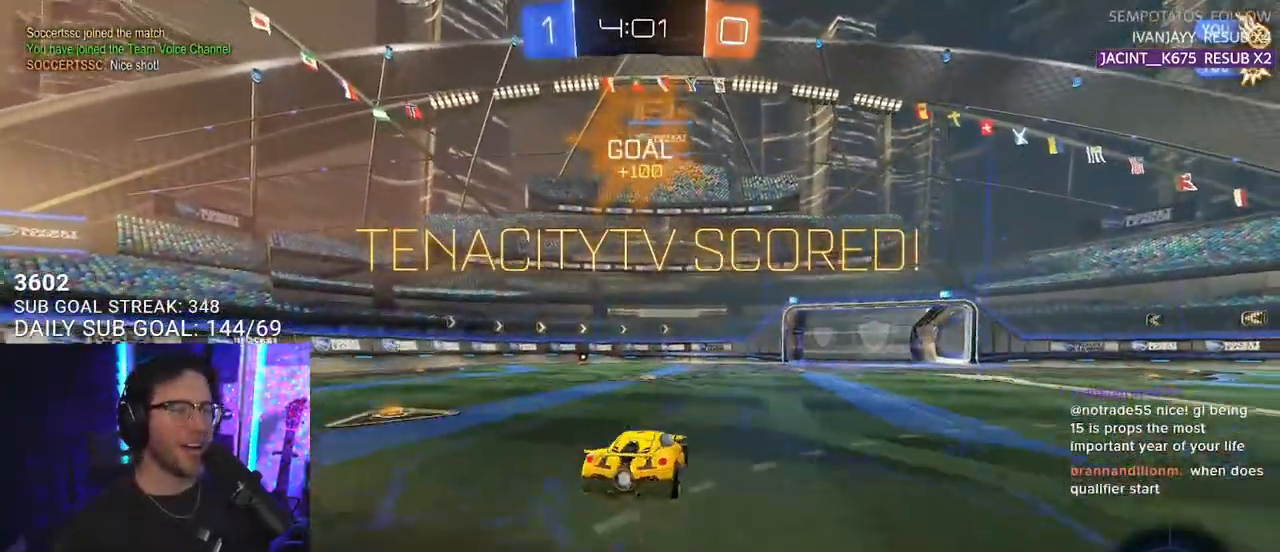
{"buttons": ["L2"], "left_stick": "down-left", "right_stick": "center", "events": [[33, "CROSS", "down"], [117, "L2", "up"], [117, "left_stick", "down"], [200, "CROSS", "up"], [233, "L2", "down"], [250, "left_stick", "down-left"]]}
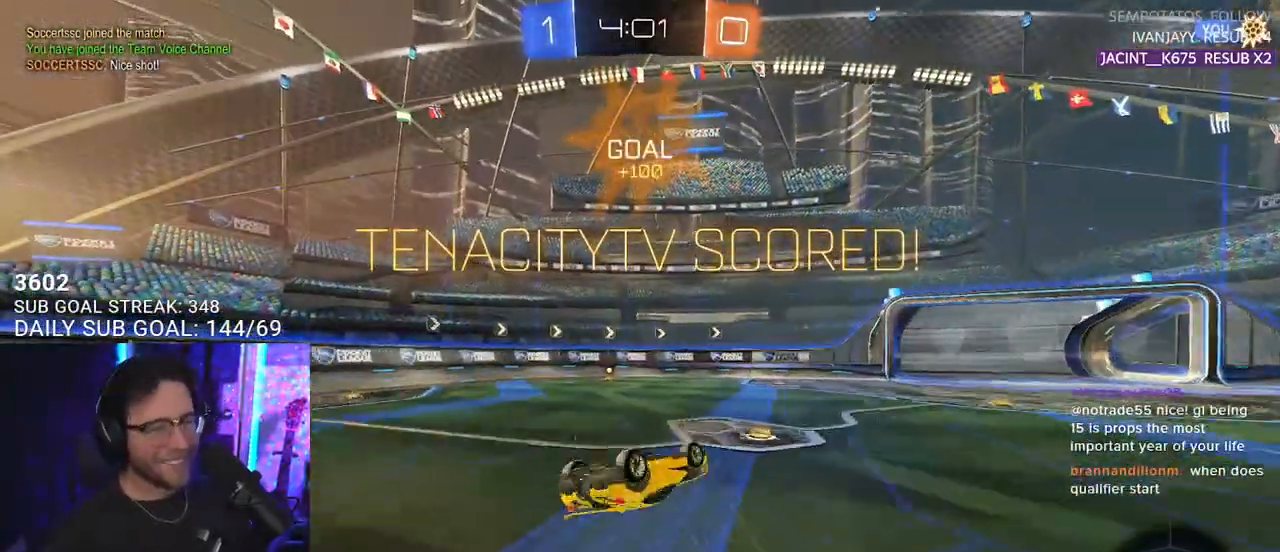
{"buttons": [], "left_stick": "center", "right_stick": "center", "events": [[300, "L2", "up"], [383, "left_stick", "center"]]}
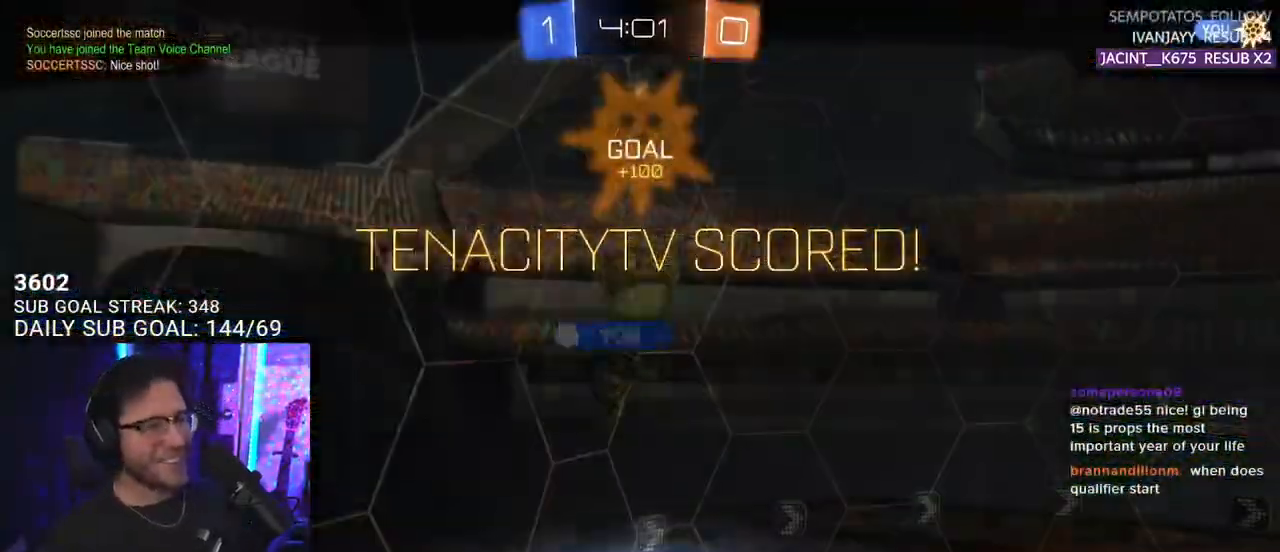
{"buttons": [], "left_stick": "center", "right_stick": "center", "events": [[133, "left_stick", "left"], [250, "left_stick", "center"]]}
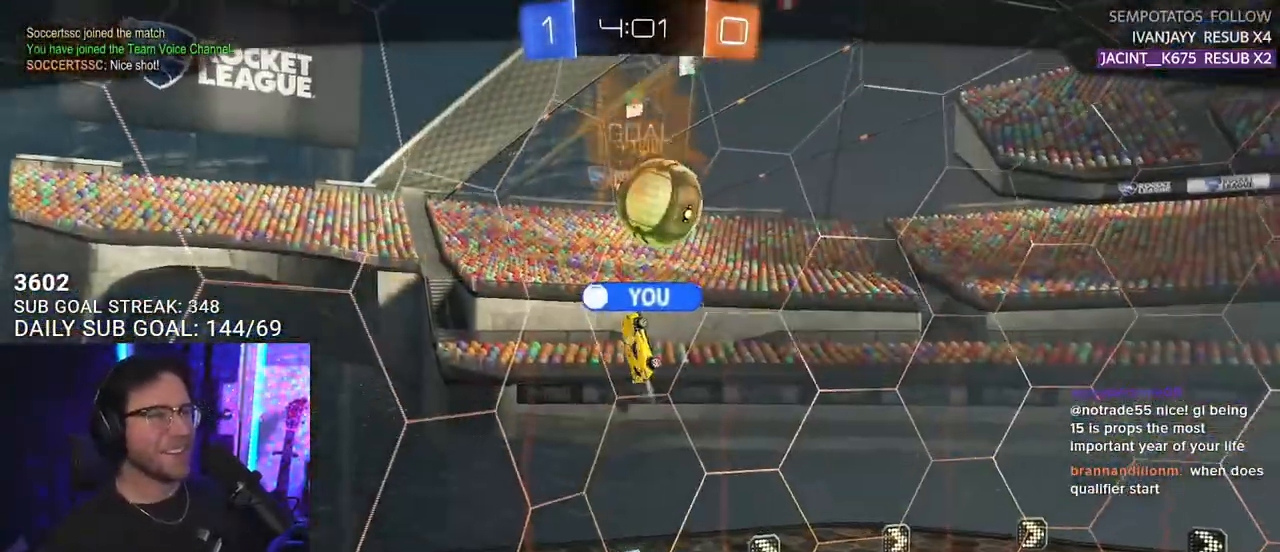
{"buttons": [], "left_stick": "center", "right_stick": "center", "events": [[250, "DPAD_LEFT", "down"], [317, "DPAD_LEFT", "up"], [400, "DPAD_RIGHT", "down"], [467, "DPAD_RIGHT", "up"]]}